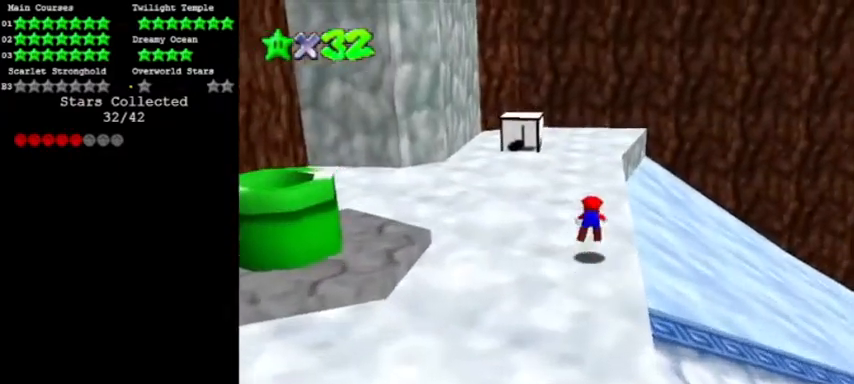
Gameplay with a controller (Nintendo layout); each line is a JSON object with the inputs held at the frame after it. "events" lists button and stick changes between this image and that frame as [ms after this image, input, new state], when the widget could be followed in between. Not read: L3 R3 left_stick.
{"buttons": ["A"], "events": [[67, "B", "up"], [234, "B", "down"], [267, "A", "down"], [334, "B", "up"], [434, "C_RIGHT", "down"], [501, "C_RIGHT", "up"]]}
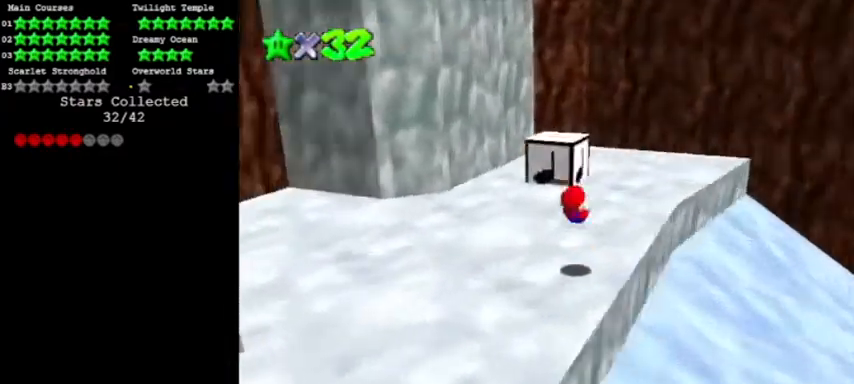
{"buttons": [], "events": [[67, "C_RIGHT", "down"], [200, "A", "up"], [200, "C_RIGHT", "up"]]}
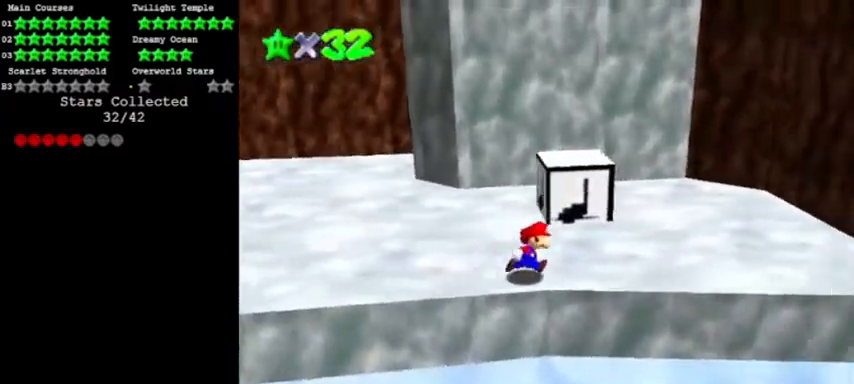
{"buttons": [], "events": []}
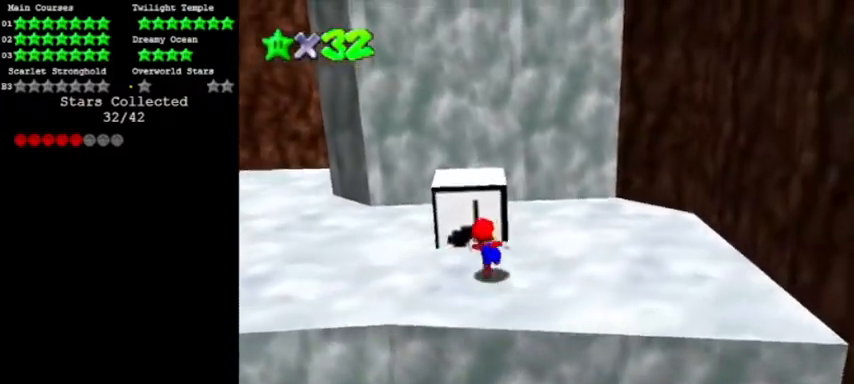
{"buttons": ["A"], "events": [[33, "A", "down"], [267, "C_RIGHT", "down"], [334, "C_RIGHT", "up"], [400, "C_RIGHT", "down"], [500, "C_RIGHT", "up"]]}
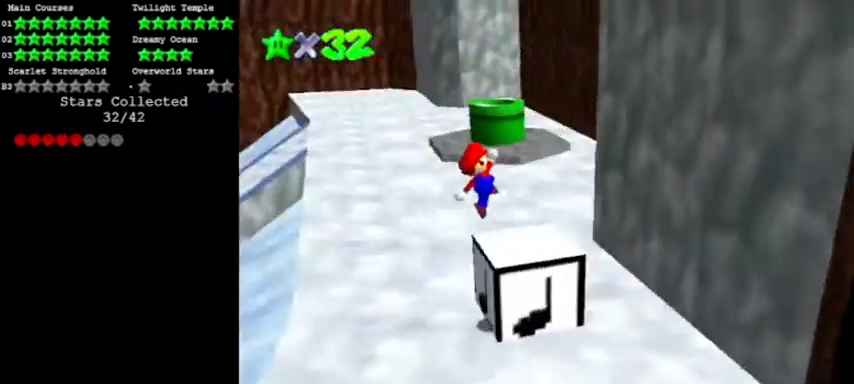
{"buttons": ["A"], "events": []}
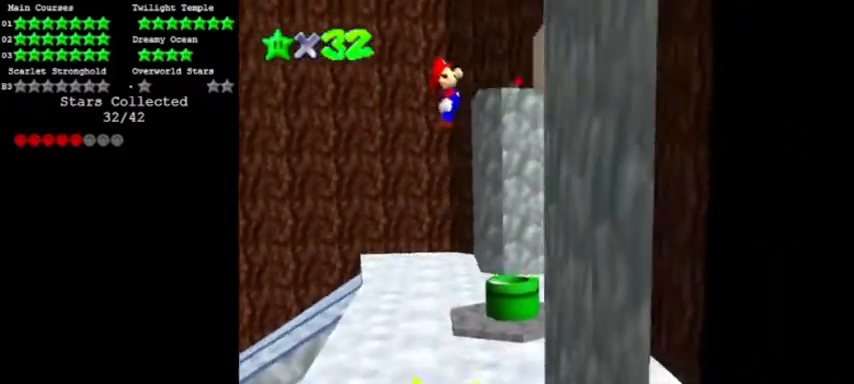
{"buttons": ["A"], "events": []}
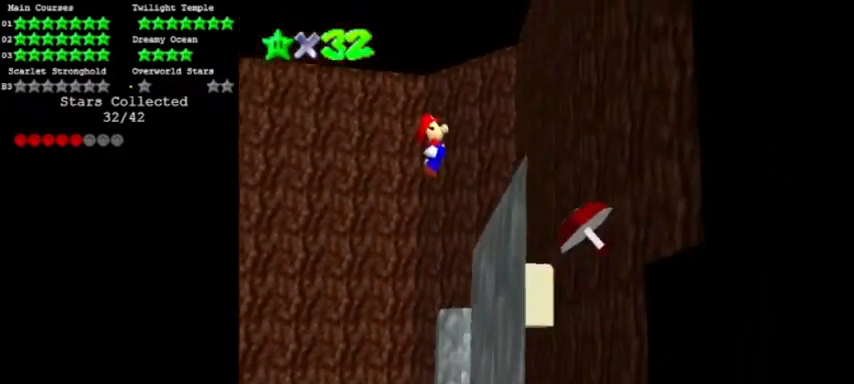
{"buttons": [], "events": [[301, "A", "up"]]}
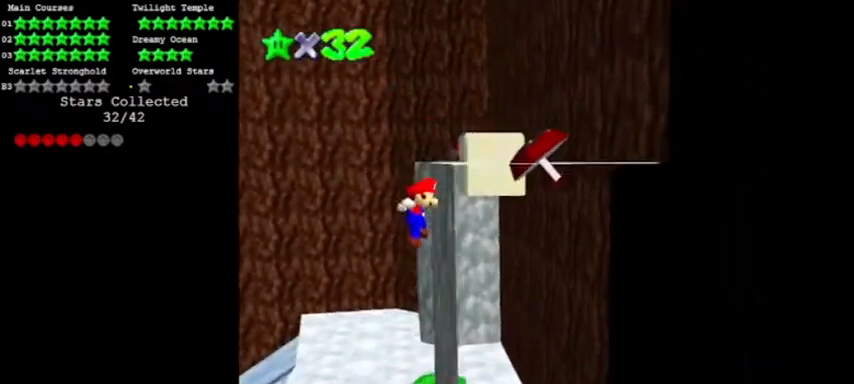
{"buttons": [], "events": [[33, "A", "down"], [434, "A", "up"]]}
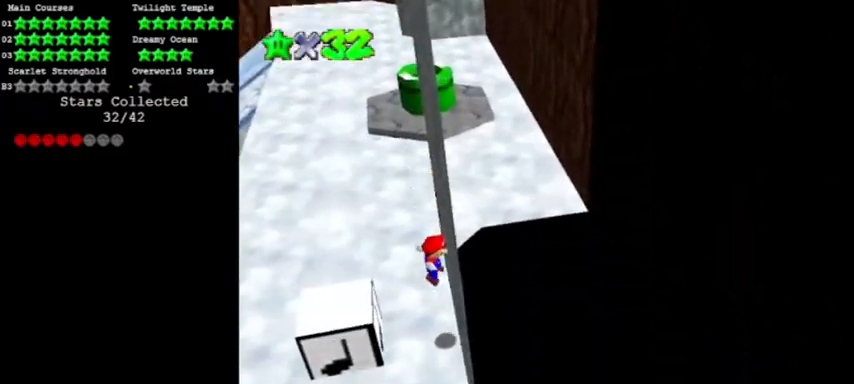
{"buttons": [], "events": [[67, "B", "down"], [201, "B", "up"]]}
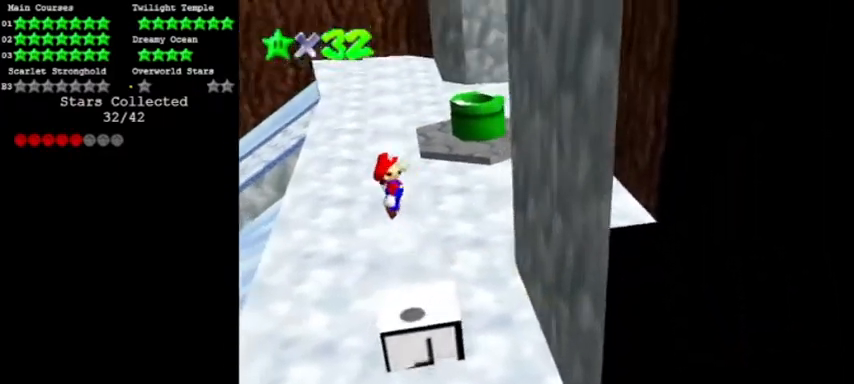
{"buttons": [], "events": [[200, "A", "down"], [400, "A", "up"]]}
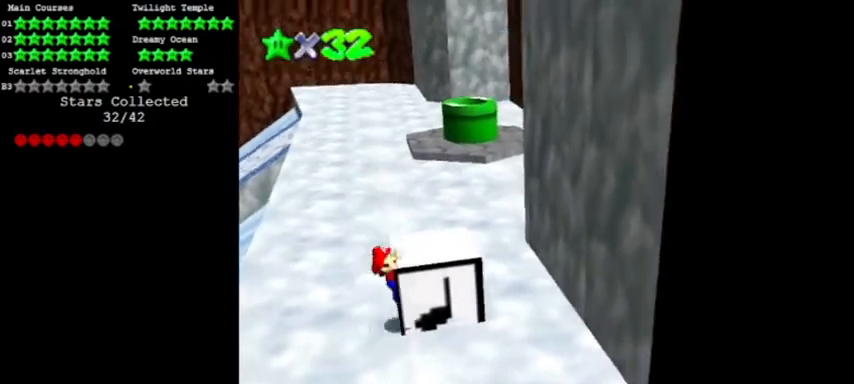
{"buttons": ["A"], "events": [[101, "A", "down"]]}
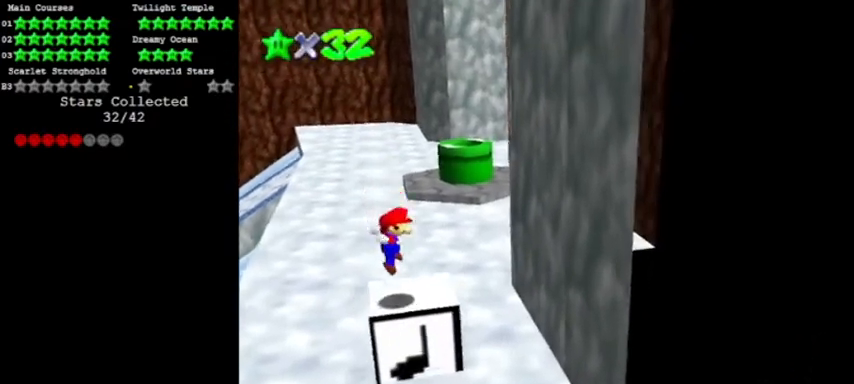
{"buttons": ["A"], "events": []}
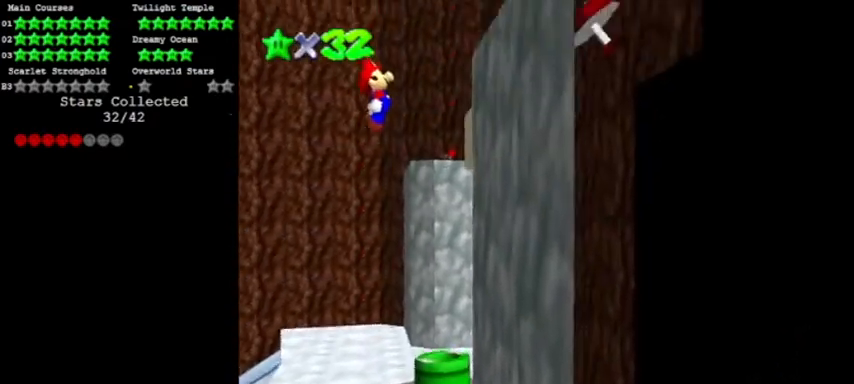
{"buttons": ["A"], "events": []}
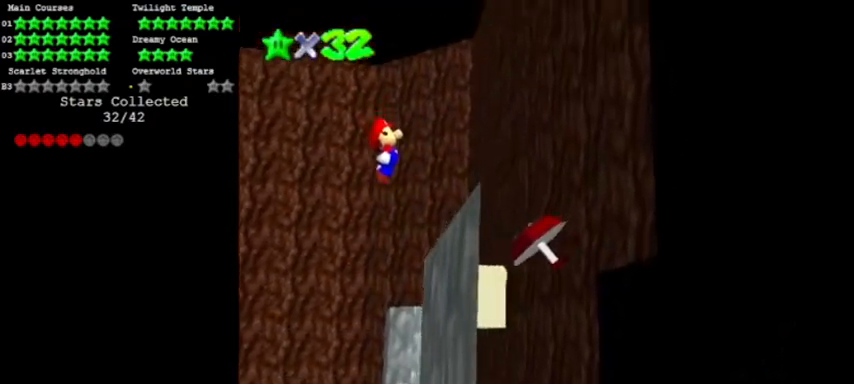
{"buttons": [], "events": [[234, "A", "up"]]}
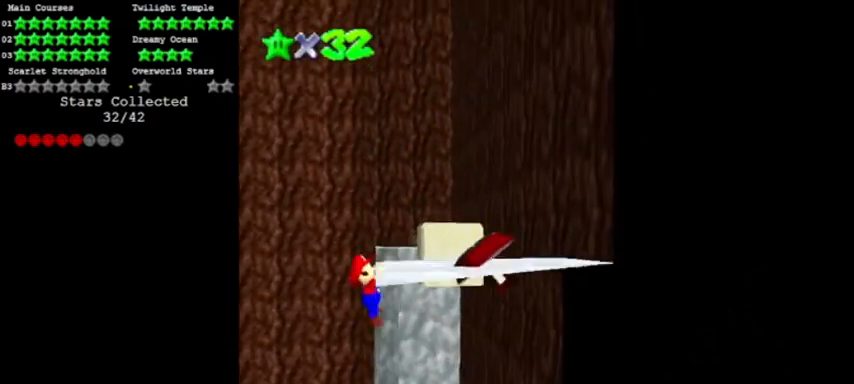
{"buttons": [], "events": [[34, "A", "down"], [234, "A", "up"]]}
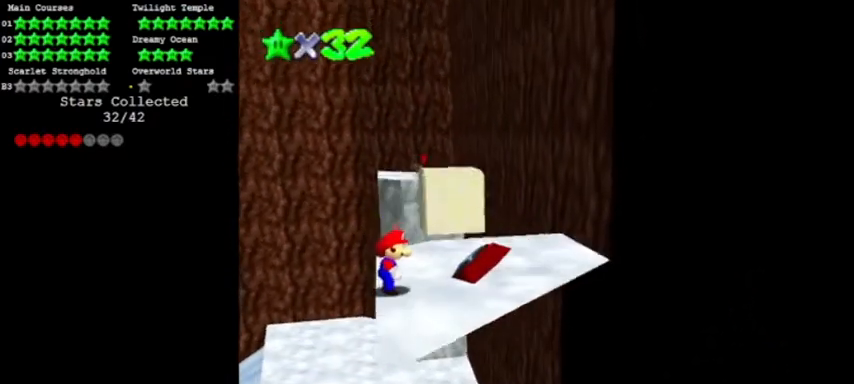
{"buttons": [], "events": []}
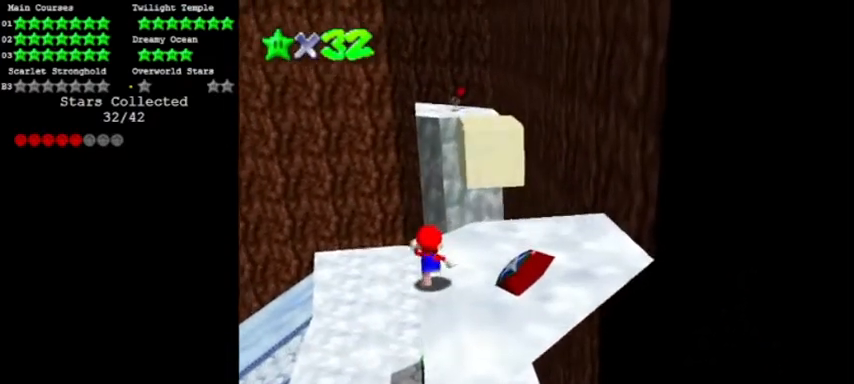
{"buttons": []}
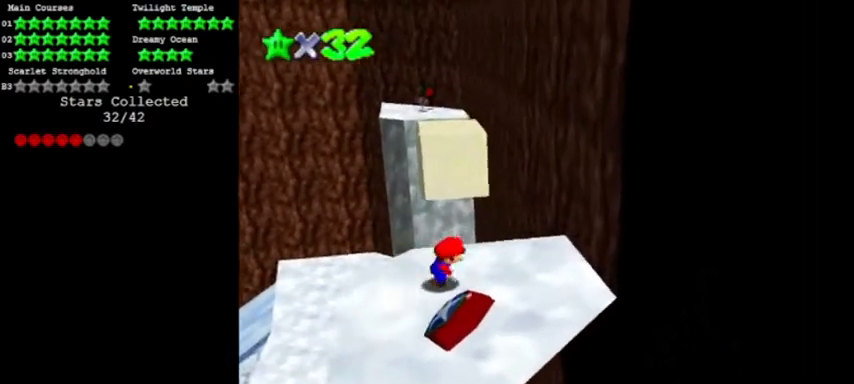
{"buttons": ["A", "Z"], "events": [[367, "Z", "down"], [400, "A", "down"]]}
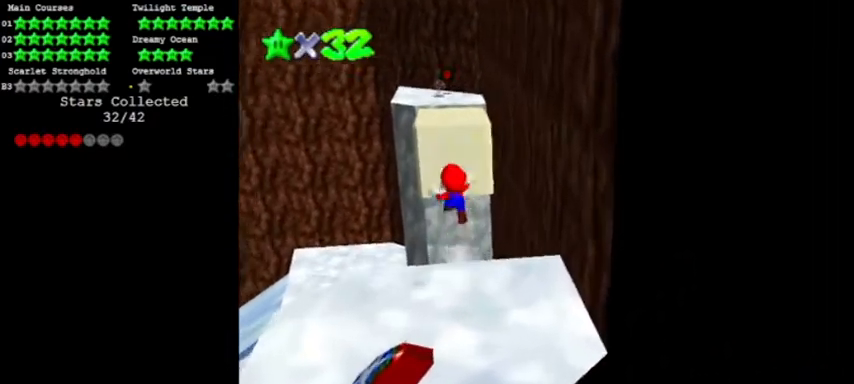
{"buttons": ["Z"], "events": [[167, "A", "up"], [201, "C_LEFT", "down"], [368, "C_LEFT", "up"]]}